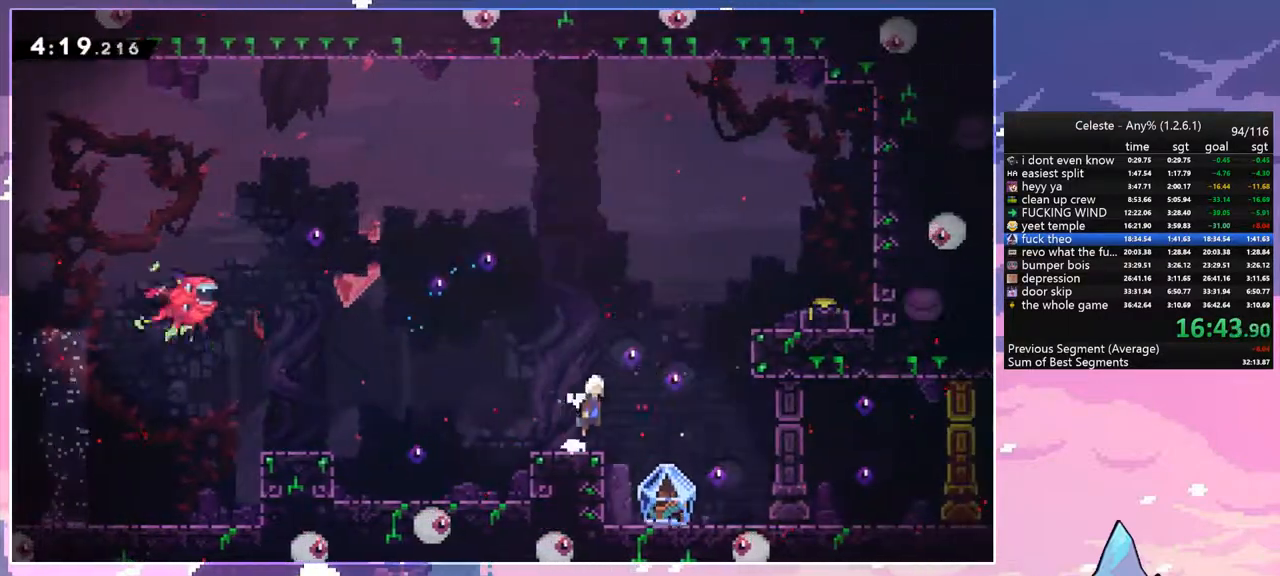
Gameplay with keyboard; each line is a JSON object with the keys held at the frame after it. "events" lists presses ("down") and releases ("up") of "dash", "down", "grab", "jump", "jump2", "left", "menu", "right", "skip" and "up" between this image and that frame as [ms after this image, input, new state], when the widget could be followed in between. No other keys are recorded. Mouse input is not recorded. Key names are as the overlay labels them; some are game actions (e.g. jump) rather than physical keys.
{"keys": ["right", "up"], "events": [[133, "up", "down"], [283, "dash", "down"], [317, "jump", "up"], [417, "dash", "up"]]}
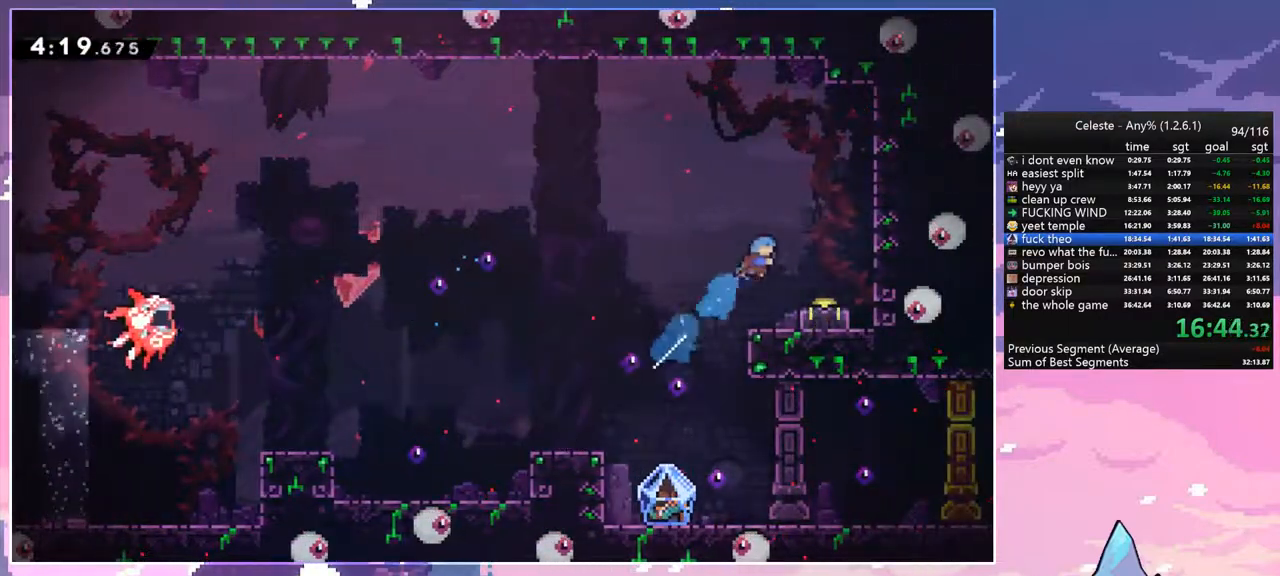
{"keys": ["dash", "down"], "events": [[17, "up", "up"], [200, "down", "down"], [250, "right", "up"], [383, "dash", "down"]]}
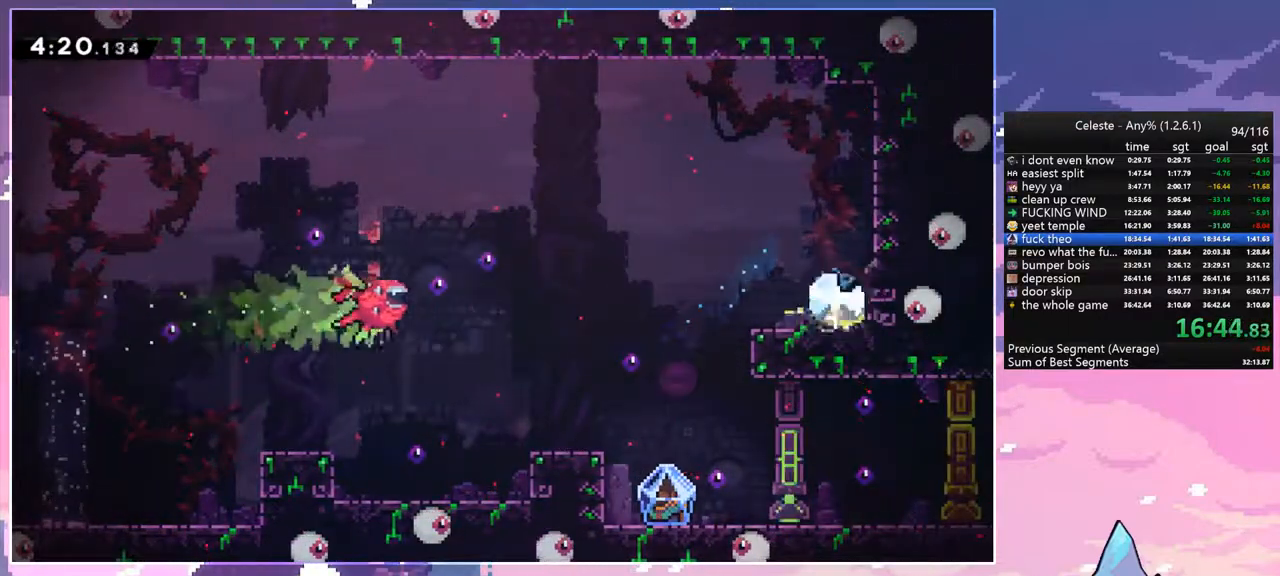
{"keys": ["jump", "left"], "events": [[33, "dash", "up"], [33, "down", "up"], [217, "jump", "down"], [267, "left", "down"]]}
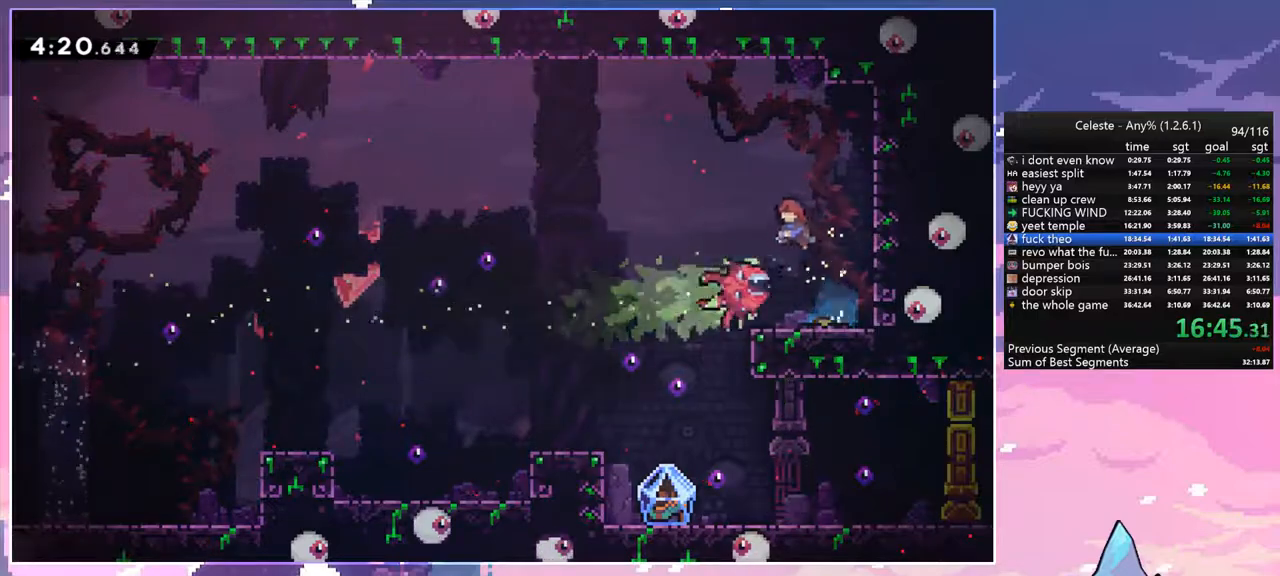
{"keys": ["down", "left"], "events": [[33, "dash", "down"], [33, "down", "down"], [33, "jump", "up"], [83, "left", "up"], [183, "dash", "up"], [283, "down", "up"], [283, "left", "down"], [467, "down", "down"]]}
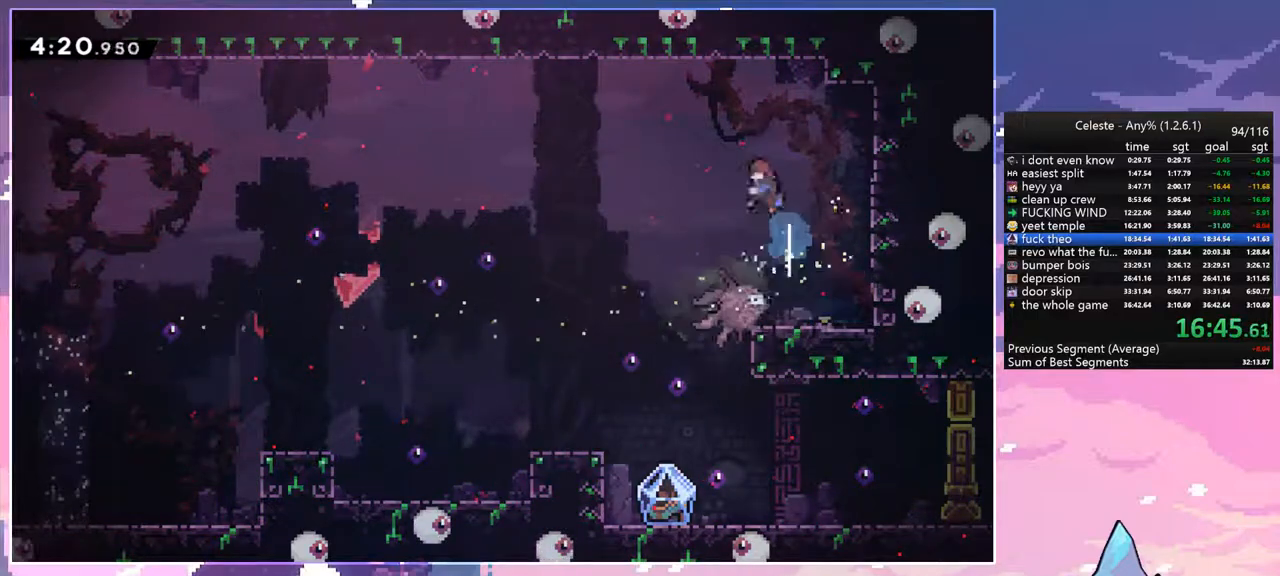
{"keys": ["left"], "events": [[17, "dash", "down"], [50, "left", "up"], [150, "dash", "up"], [250, "left", "down"], [283, "down", "up"]]}
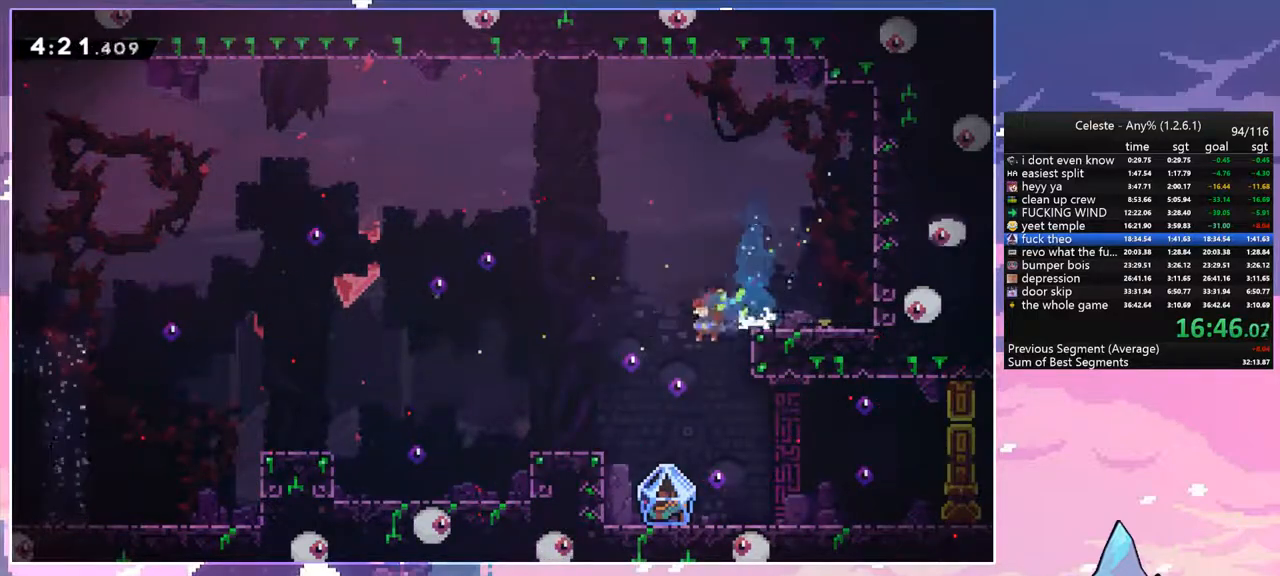
{"keys": ["grab", "right"], "events": [[167, "left", "up"], [167, "right", "down"], [300, "grab", "down"]]}
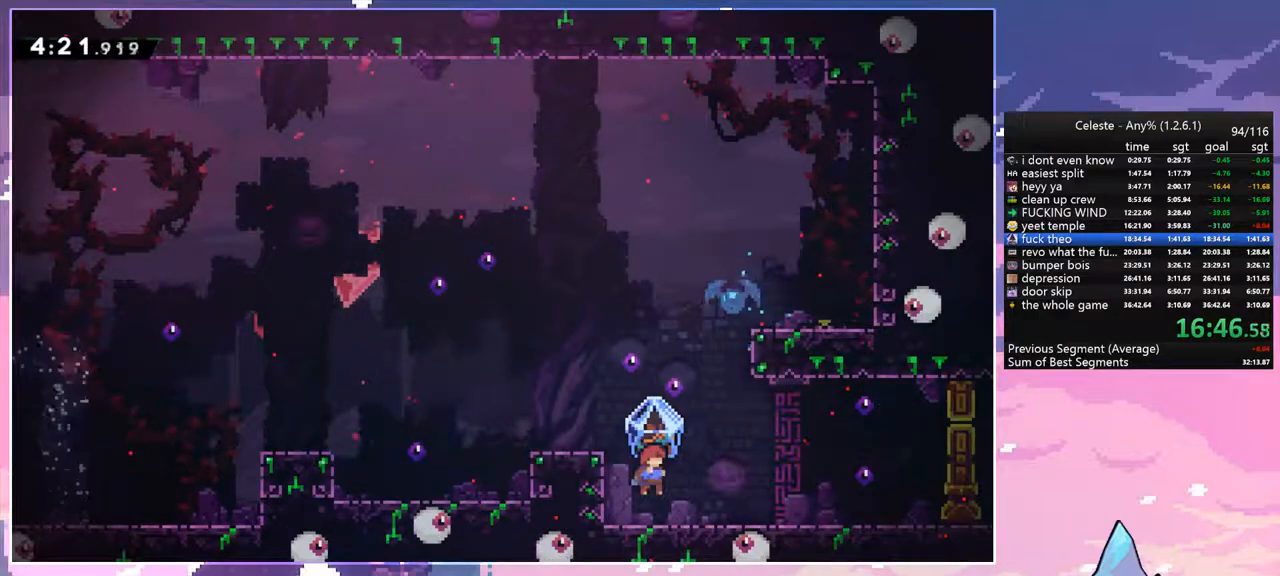
{"keys": ["down", "right"], "events": [[317, "grab", "up"], [317, "right", "up"], [467, "down", "down"], [467, "right", "down"]]}
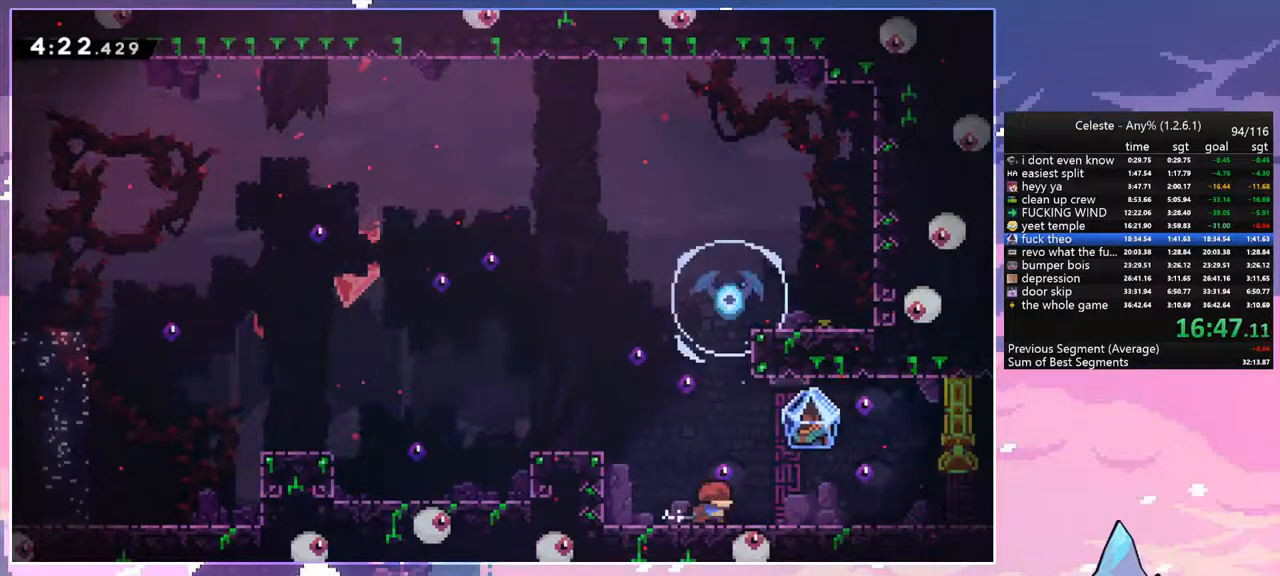
{"keys": ["dash", "down", "grab", "right"], "events": [[17, "dash", "down"], [100, "grab", "down"], [250, "dash", "up"], [250, "jump", "down"], [283, "grab", "up"], [333, "dash", "down"], [333, "jump", "up"], [433, "grab", "down"]]}
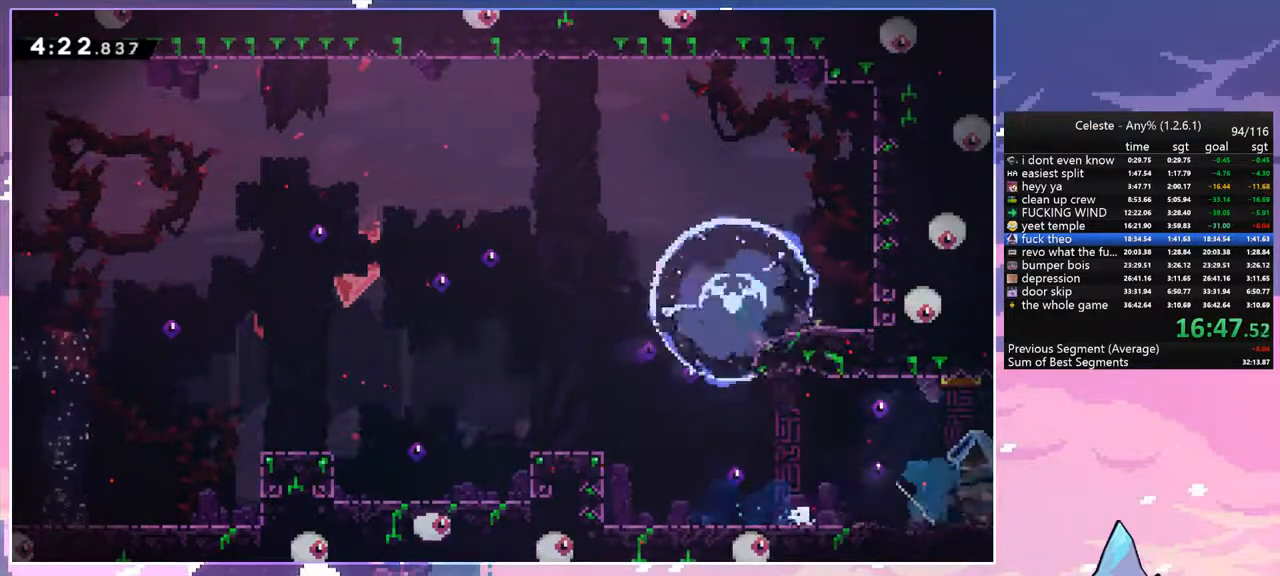
{"keys": ["grab", "right"], "events": [[33, "dash", "up"], [33, "down", "up"]]}
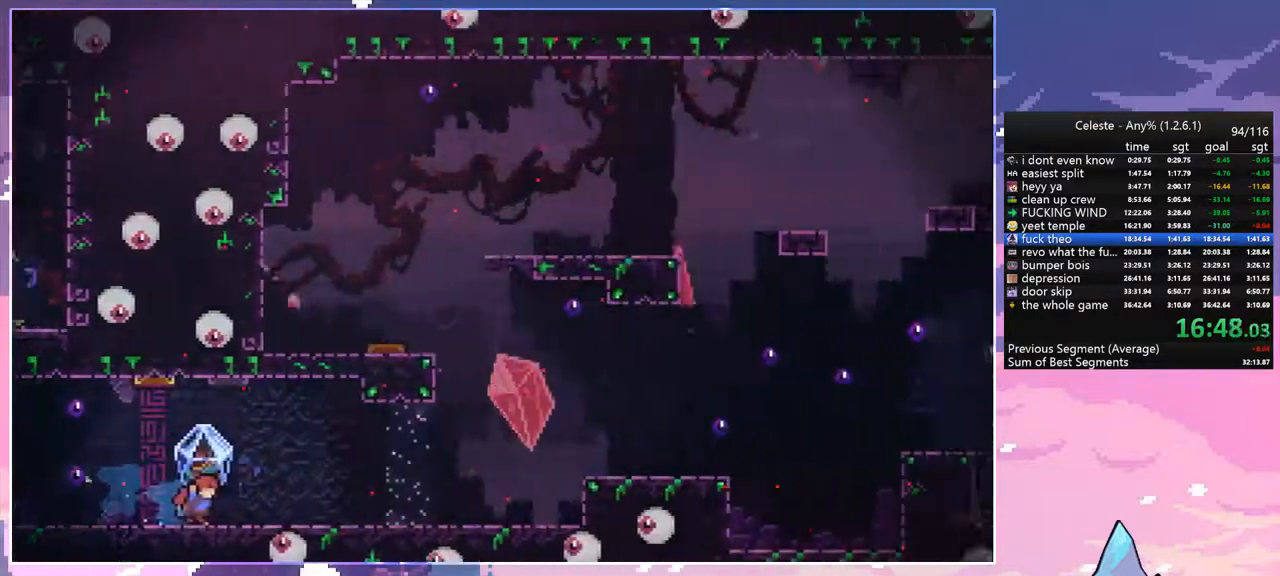
{"keys": ["grab", "jump", "right"], "events": [[417, "jump", "down"]]}
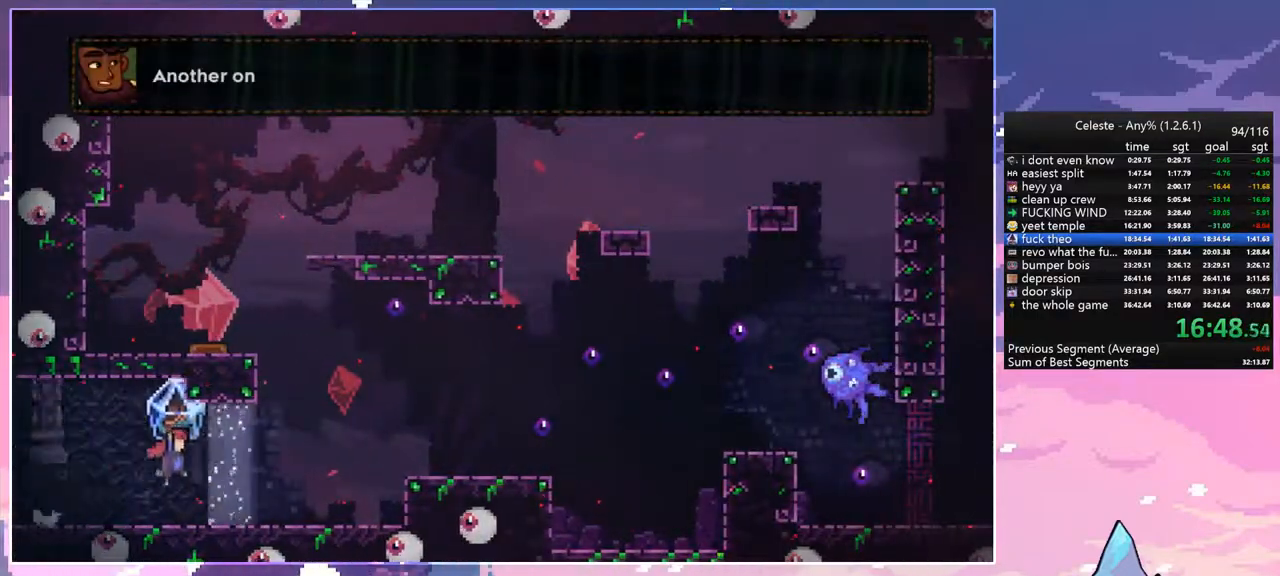
{"keys": ["grab", "jump", "right"], "events": [[250, "jump", "up"], [433, "jump", "down"]]}
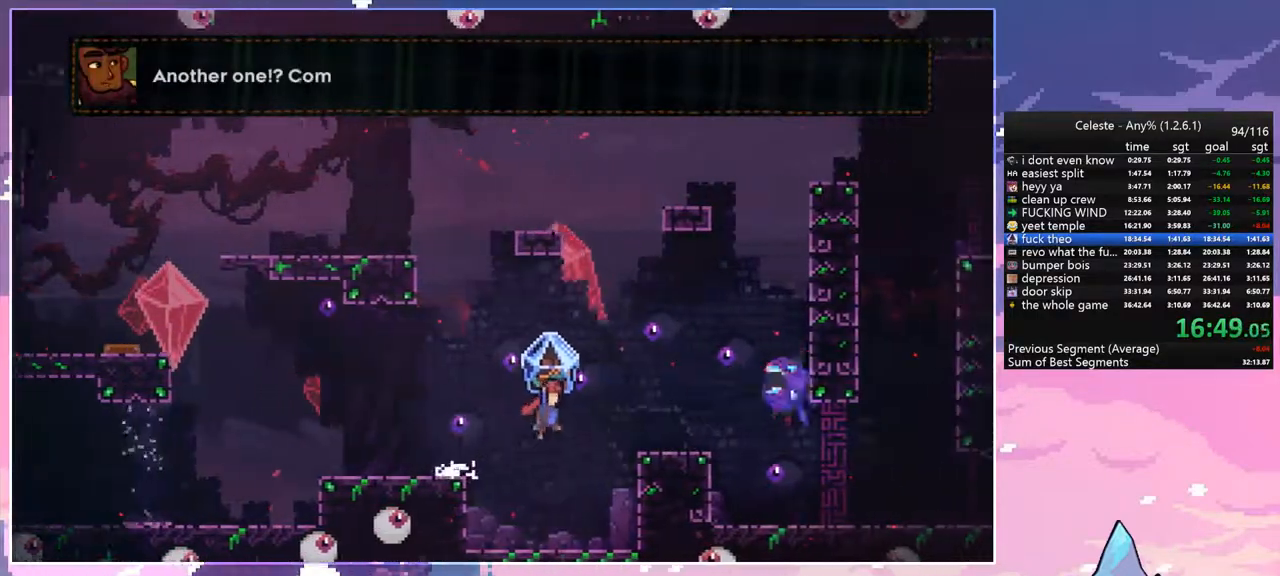
{"keys": ["grab", "right", "up"], "events": [[33, "up", "down"], [67, "grab", "up"], [167, "dash", "down"], [217, "jump", "up"], [267, "grab", "down"], [350, "dash", "up"]]}
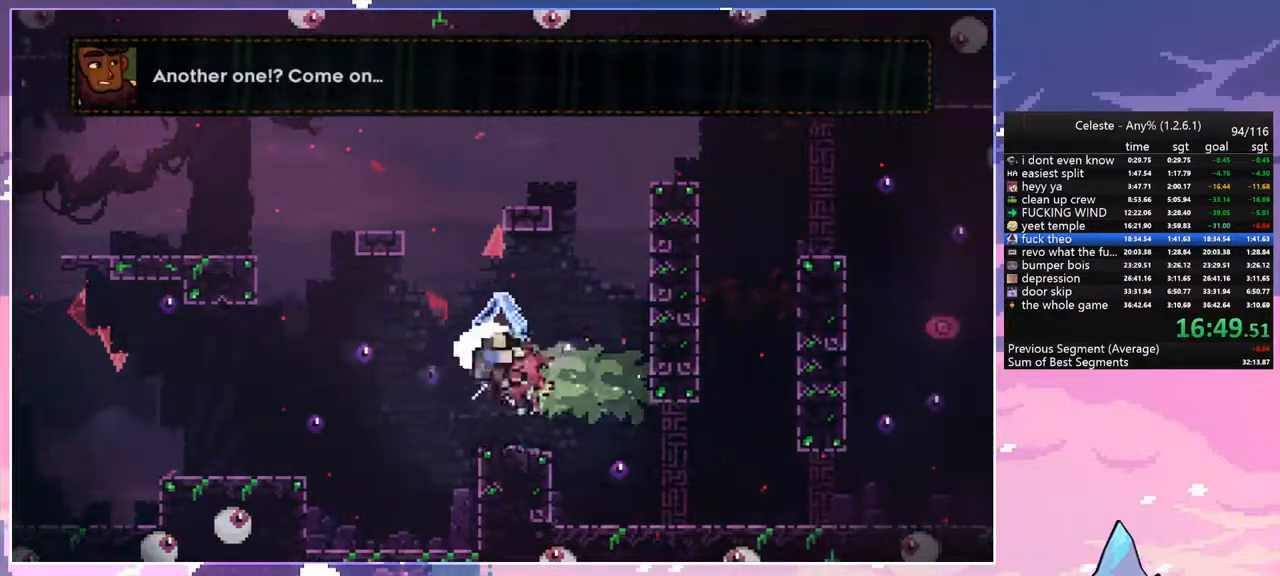
{"keys": [], "events": [[367, "jump", "down"], [417, "grab", "up"], [417, "right", "up"], [417, "up", "up"], [467, "jump", "up"]]}
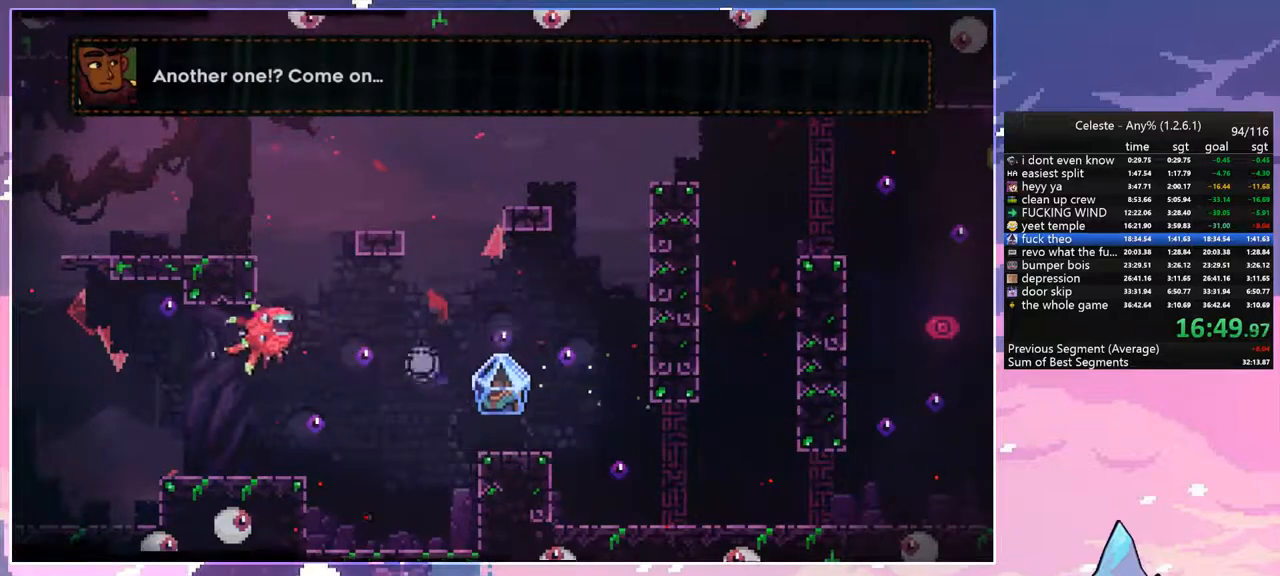
{"keys": [], "events": [[50, "jump", "down"], [150, "jump", "up"], [250, "jump", "down"], [333, "jump", "up"]]}
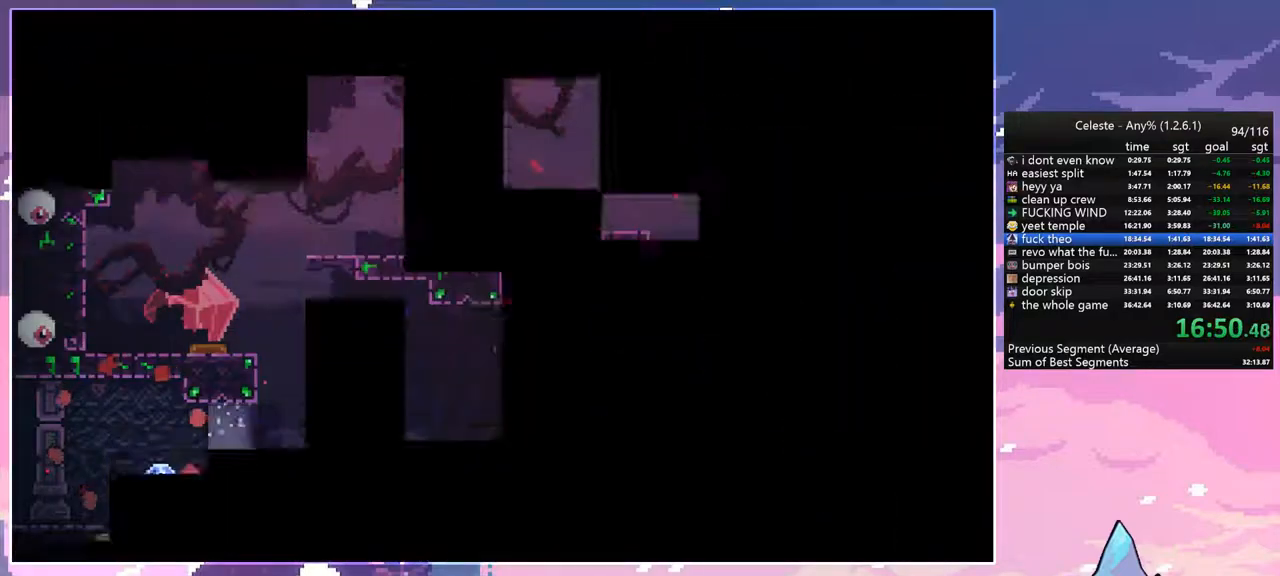
{"keys": ["dash", "down", "right"], "events": [[500, "dash", "down"], [500, "down", "down"], [500, "right", "down"]]}
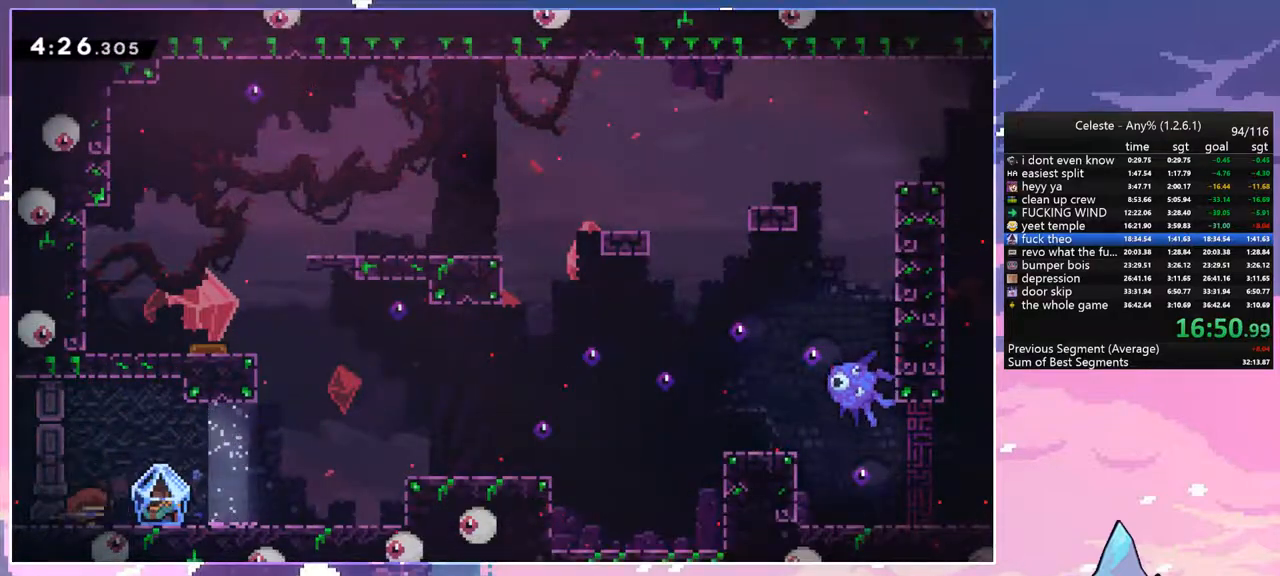
{"keys": ["grab", "right"], "events": [[33, "grab", "down"], [33, "jump", "down"], [133, "dash", "up"], [133, "down", "up"], [133, "jump", "up"]]}
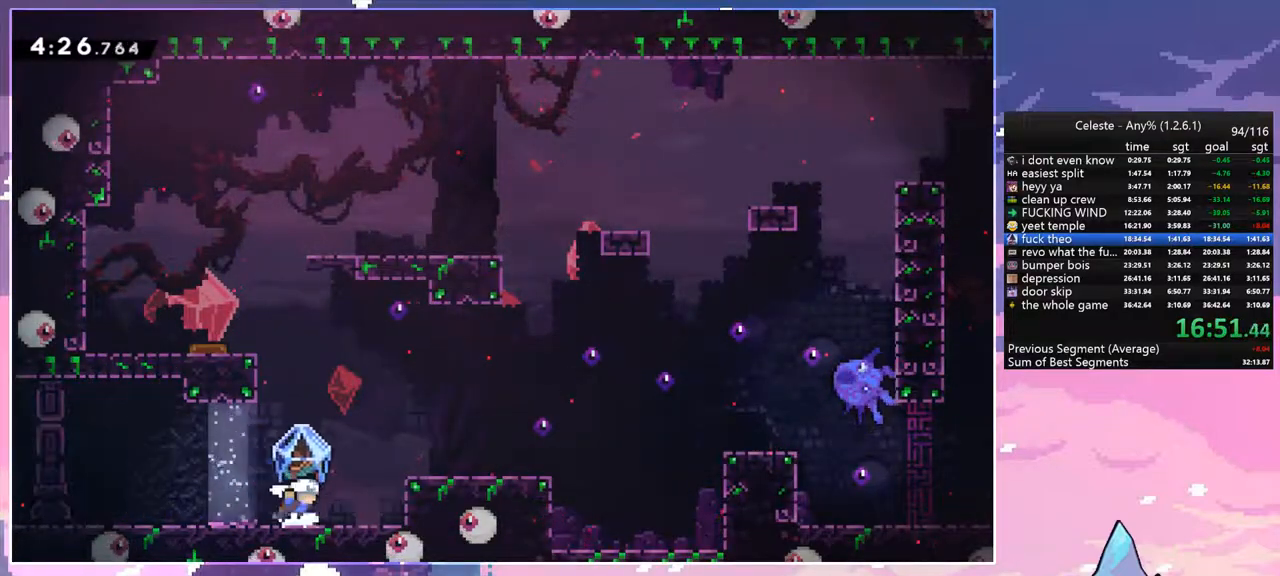
{"keys": ["grab", "jump", "right"], "events": [[17, "jump", "down"], [150, "jump", "up"], [333, "jump", "down"]]}
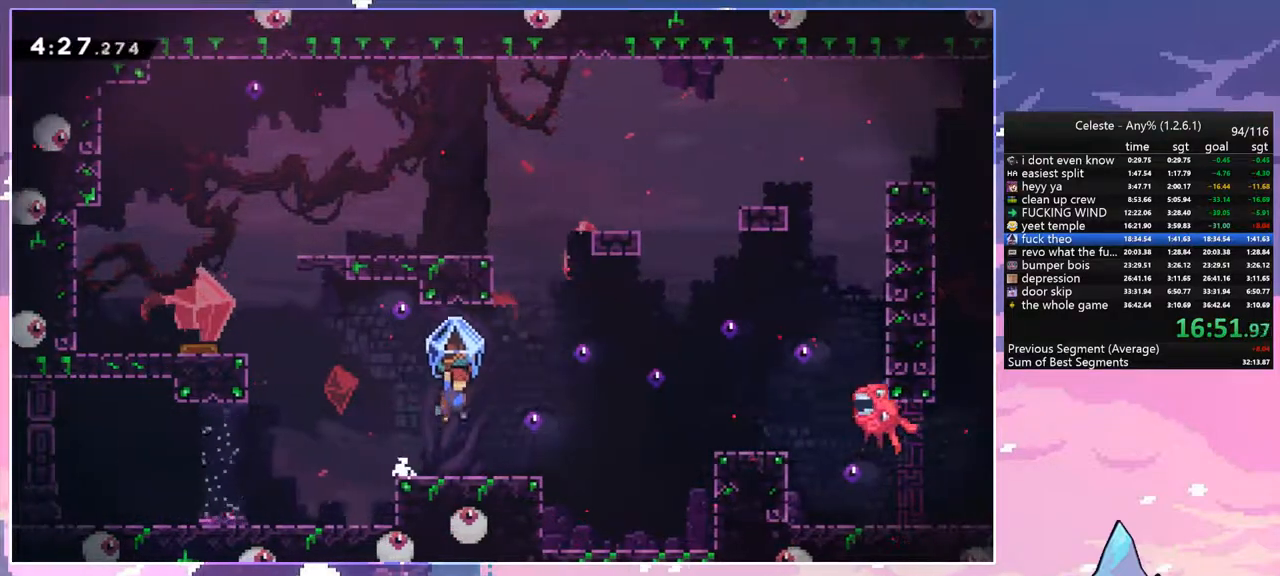
{"keys": ["grab", "jump", "right"], "events": [[117, "jump", "up"], [167, "right", "up"], [400, "right", "down"], [450, "jump", "down"]]}
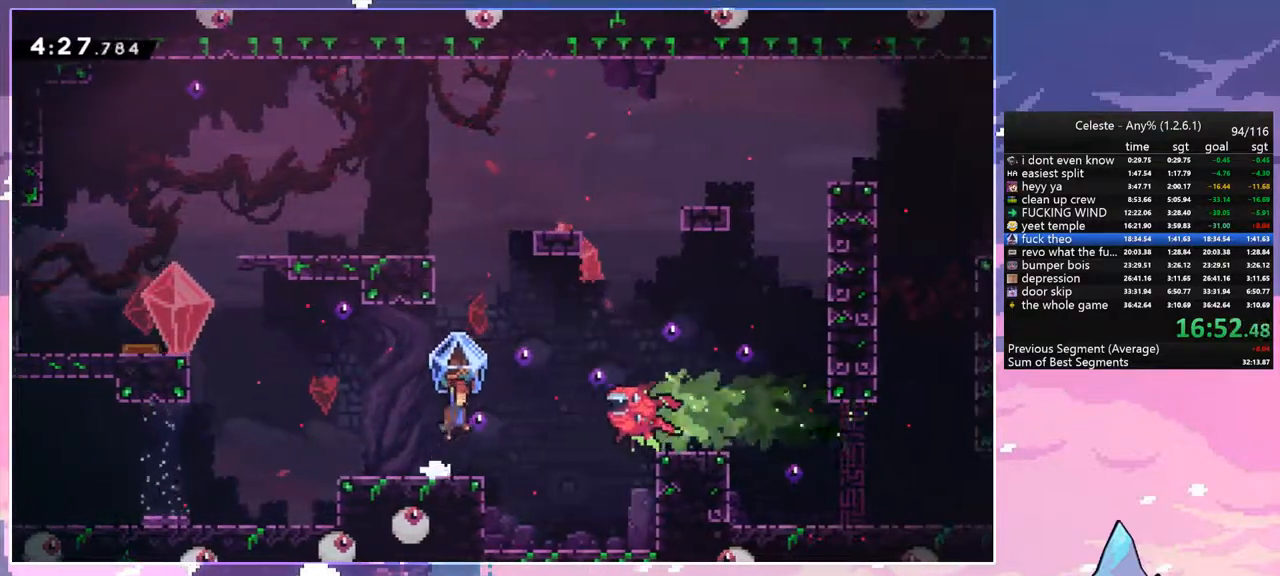
{"keys": ["grab", "right"], "events": [[83, "grab", "up"], [183, "dash", "down"], [183, "jump", "up"], [283, "grab", "down"], [317, "dash", "up"]]}
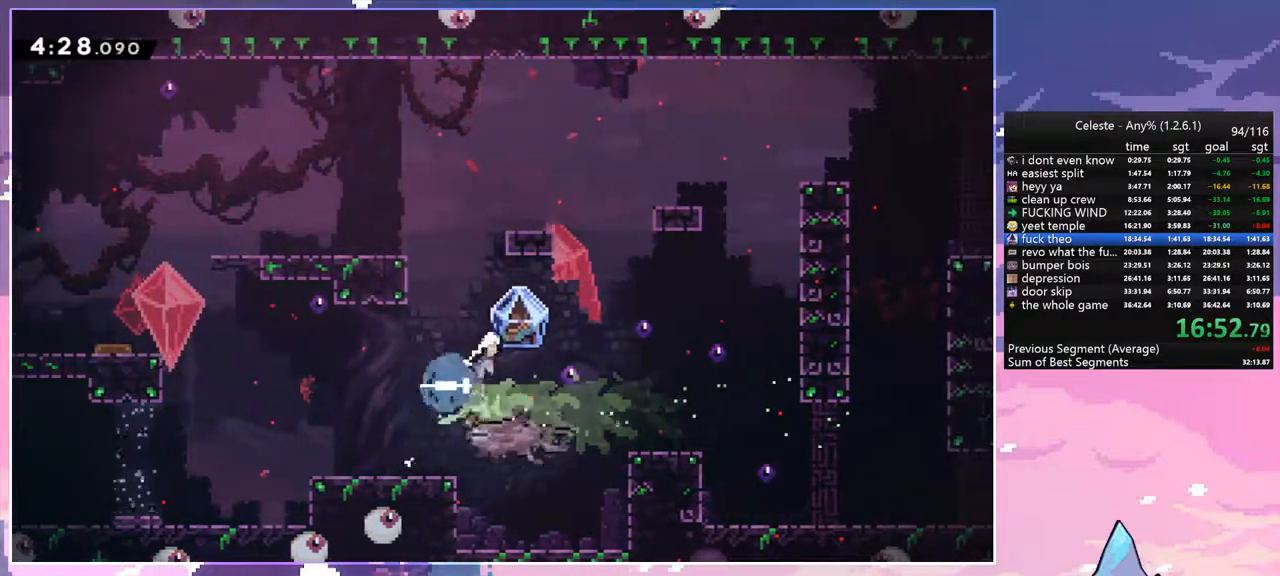
{"keys": ["grab"], "events": [[483, "right", "up"]]}
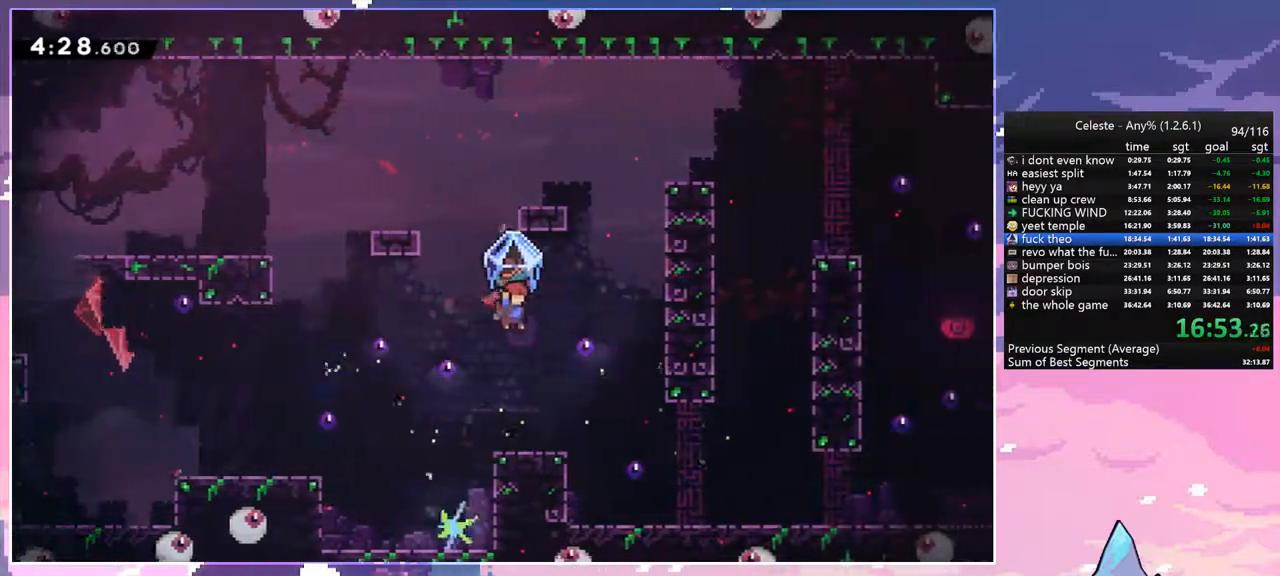
{"keys": ["grab", "jump", "right"], "events": [[267, "right", "down"], [300, "jump", "down"]]}
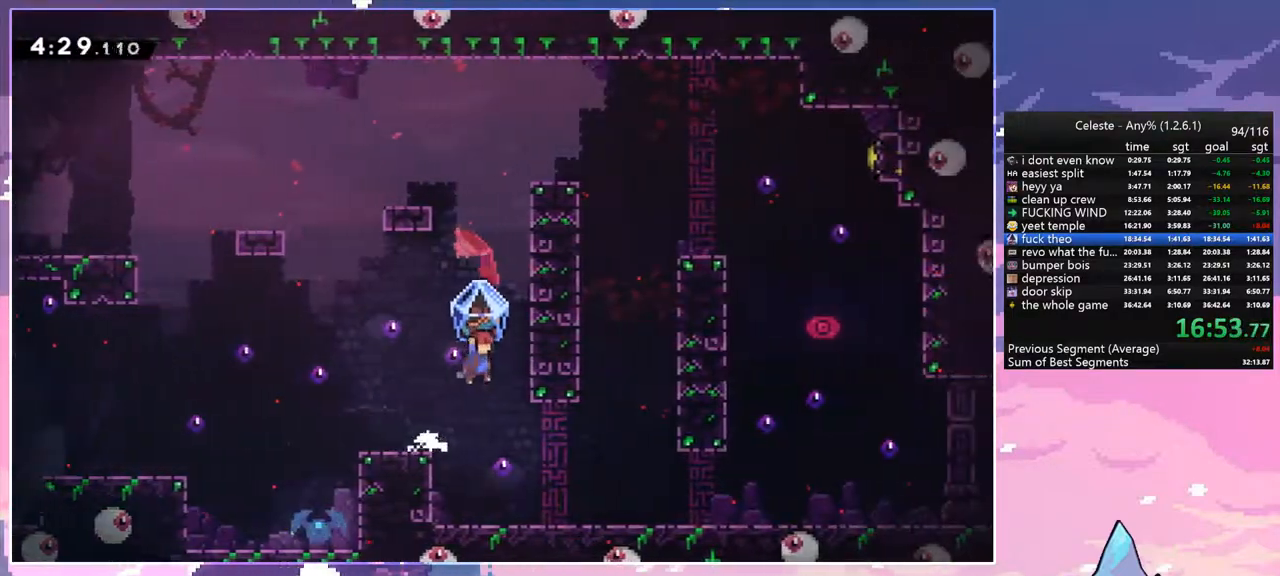
{"keys": ["grab", "up"], "events": [[33, "grab", "up"], [83, "up", "down"], [133, "dash", "down"], [133, "jump", "up"], [133, "right", "up"], [317, "grab", "down"], [417, "dash", "up"]]}
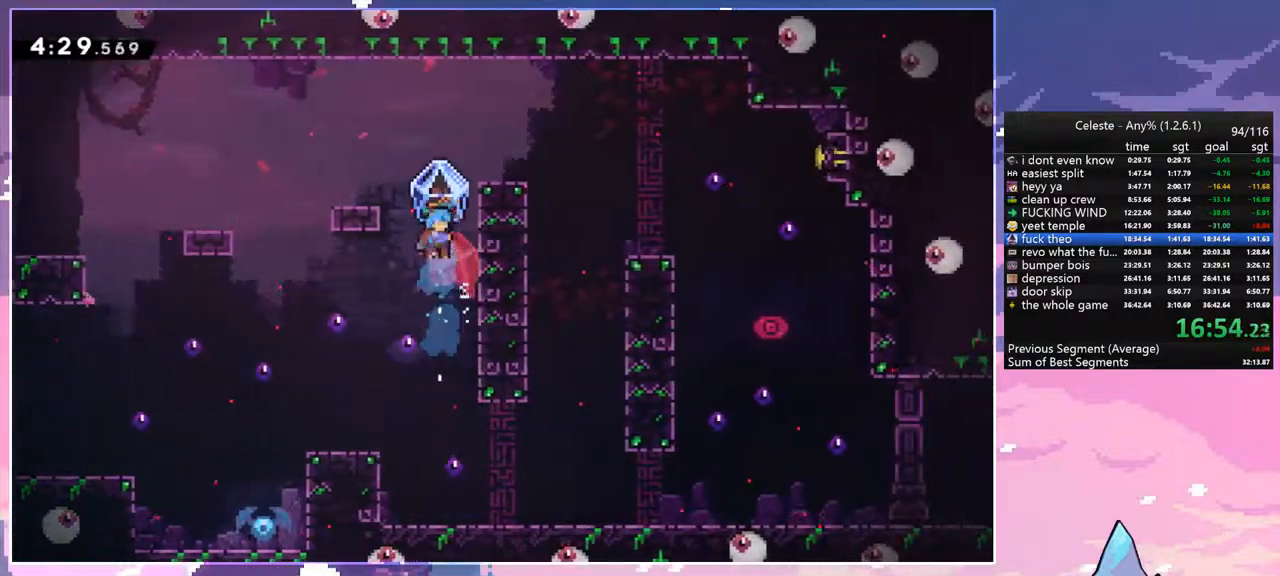
{"keys": ["grab"], "events": [[17, "right", "down"], [333, "up", "up"], [433, "right", "up"]]}
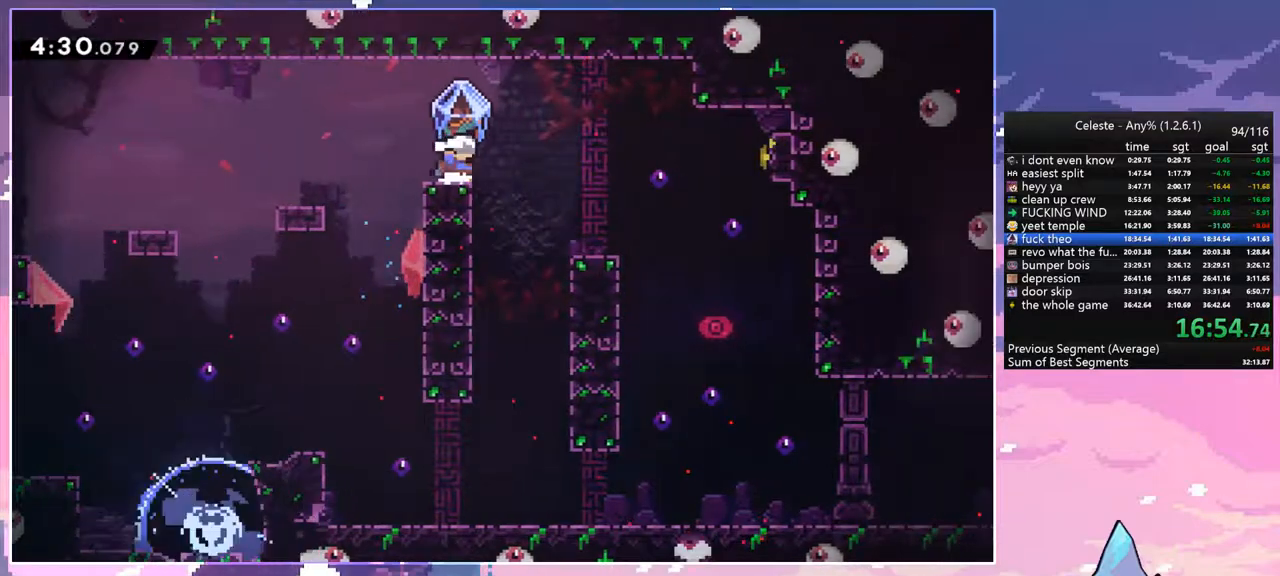
{"keys": ["grab", "right"], "events": [[67, "grab", "up"], [167, "right", "down"], [267, "dash", "down"], [267, "grab", "down"], [317, "down", "down"], [317, "jump", "down"], [400, "dash", "up"], [400, "down", "up"], [500, "jump", "up"]]}
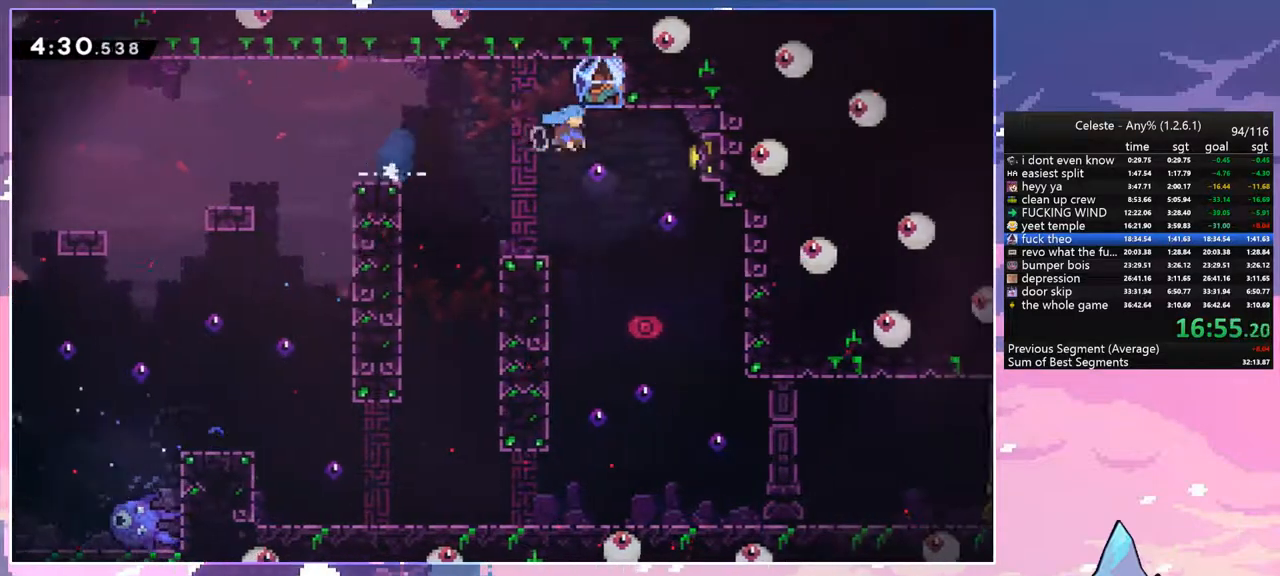
{"keys": [], "events": [[317, "right", "up"], [417, "grab", "up"]]}
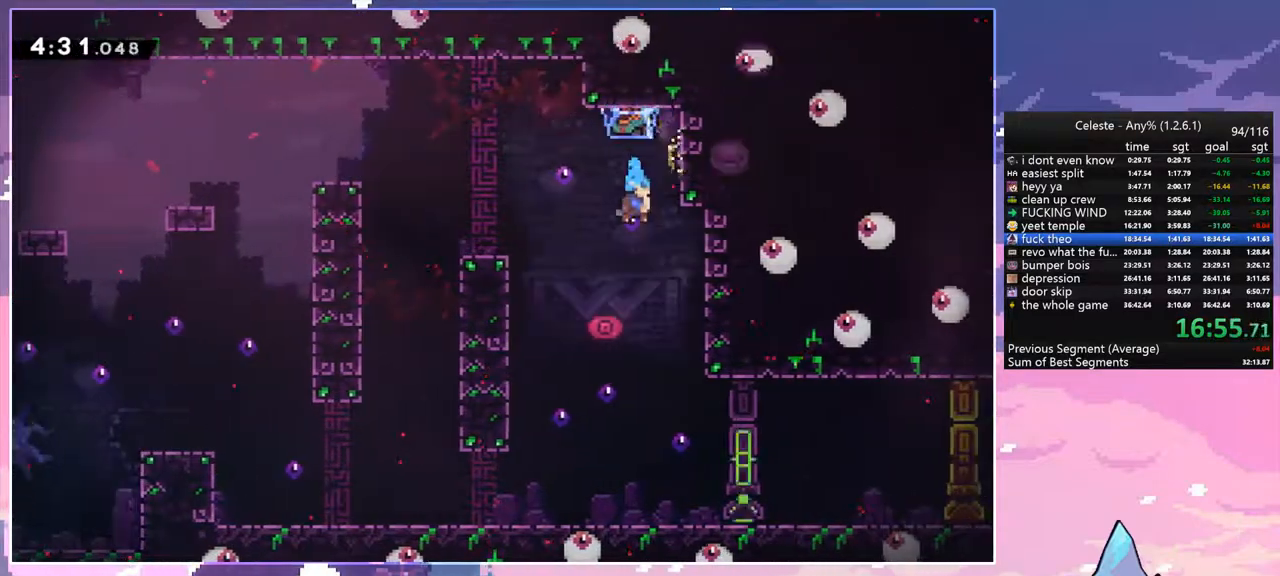
{"keys": ["left"], "events": [[150, "left", "down"]]}
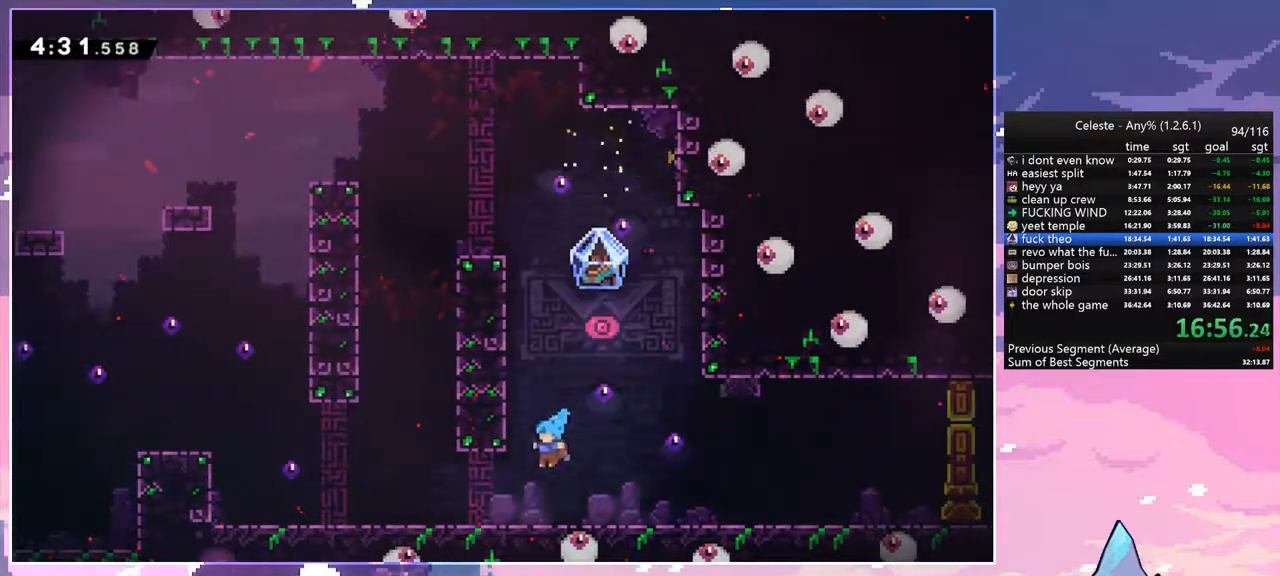
{"keys": ["grab", "right"], "events": [[67, "left", "up"], [167, "down", "down"], [167, "right", "down"], [217, "dash", "down"], [267, "grab", "down"], [300, "down", "up"], [300, "jump", "down"], [350, "dash", "up"], [350, "jump", "up"]]}
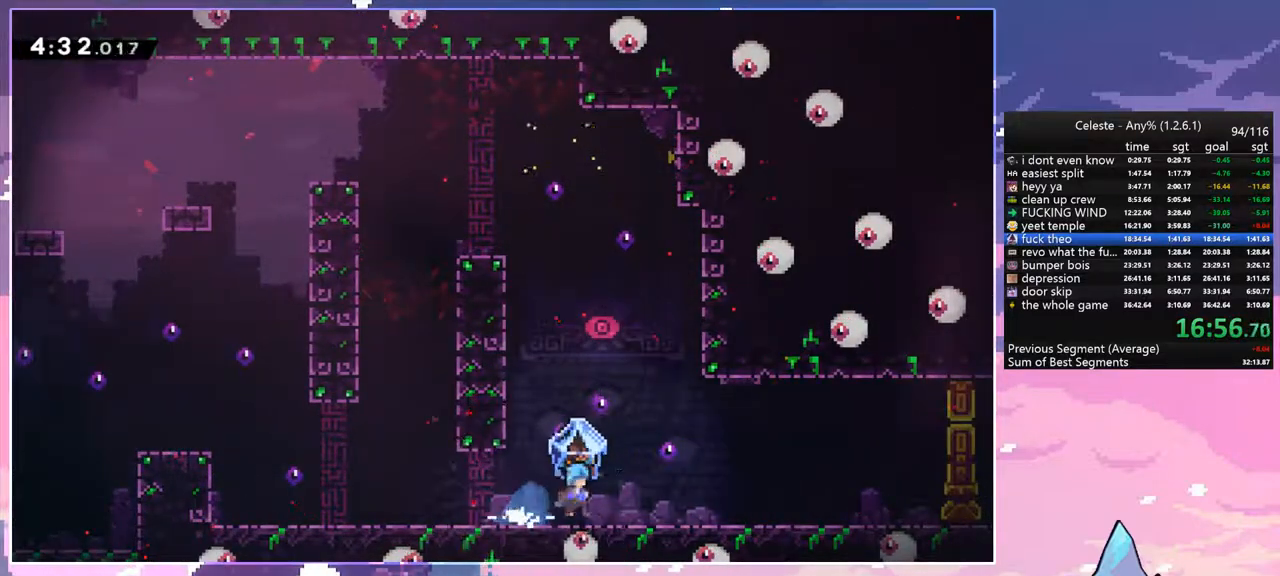
{"keys": ["dash", "down", "right"], "events": [[183, "right", "up"], [233, "grab", "up"], [367, "down", "down"], [417, "dash", "down"], [417, "right", "down"]]}
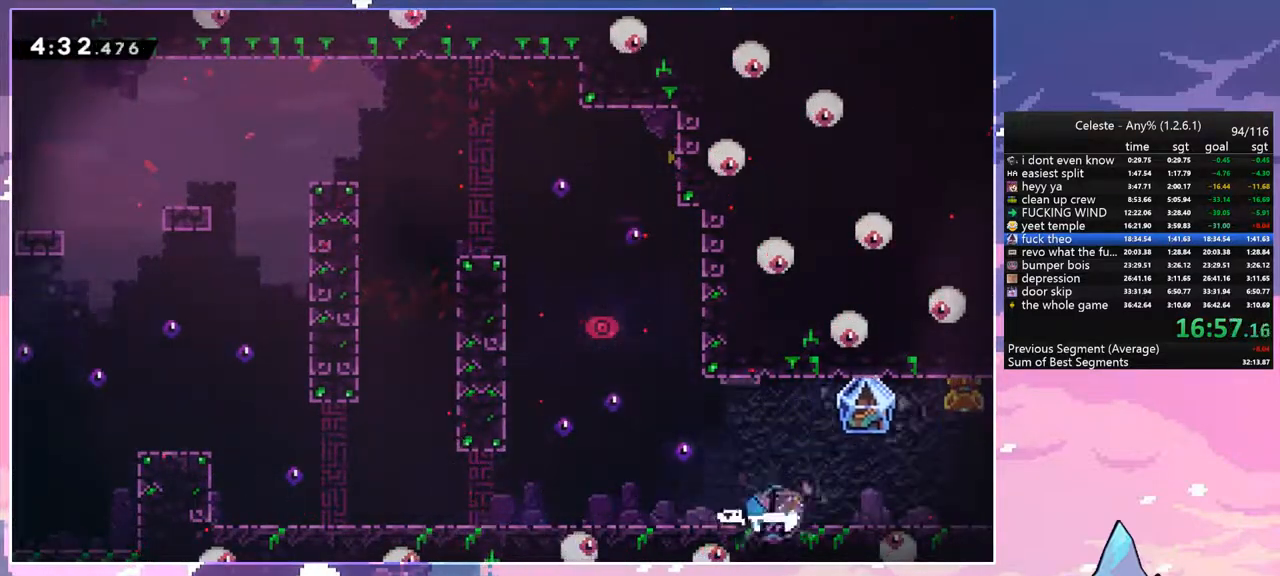
{"keys": ["grab", "right"], "events": [[17, "grab", "down"], [100, "jump", "down"], [150, "dash", "up"], [200, "grab", "up"], [250, "dash", "down"], [250, "jump", "up"], [333, "grab", "down"], [383, "dash", "up"], [383, "down", "up"]]}